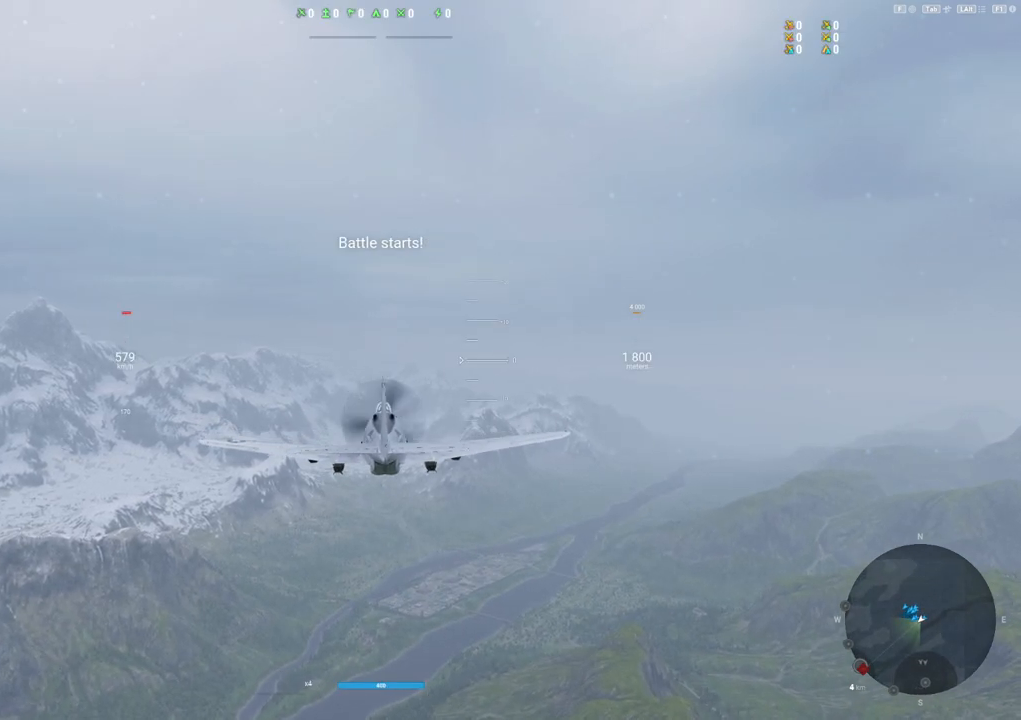
Gameplay with keyboard and mouse; each line is a JSON object with the keys and mouse buttons held at the frame after it. "events" lists presses ("down") and releases ("up") of "1", "2", "3", "4", "5", "a", "alt", "c", "caps_lock", "ctrl", "d", "e", "f", "g", "q", "r", "s", "shift", "space", "t", "tab", "v", "w", "x", "z", "mouse_left", "mouse_wheel" and "mouse_right" between this image and that frame as [ms after this image, input, new state], when the widget could be followed in between. "mouse_left", "mouse_wheel", "mouse_right" = the "left", "wheel", "right" buttons of the "mouse" list. No other keys are recorded. "wheel" means that the mouse wheel is clicked or scrolled. "mouse_move" is the direction in which the mouse moves at that frame (one of eight, or "still"), when it could be read.
{"keys": ["tab"], "mouse": [], "mouse_move": "still", "events": [[300, "tab", "down"]]}
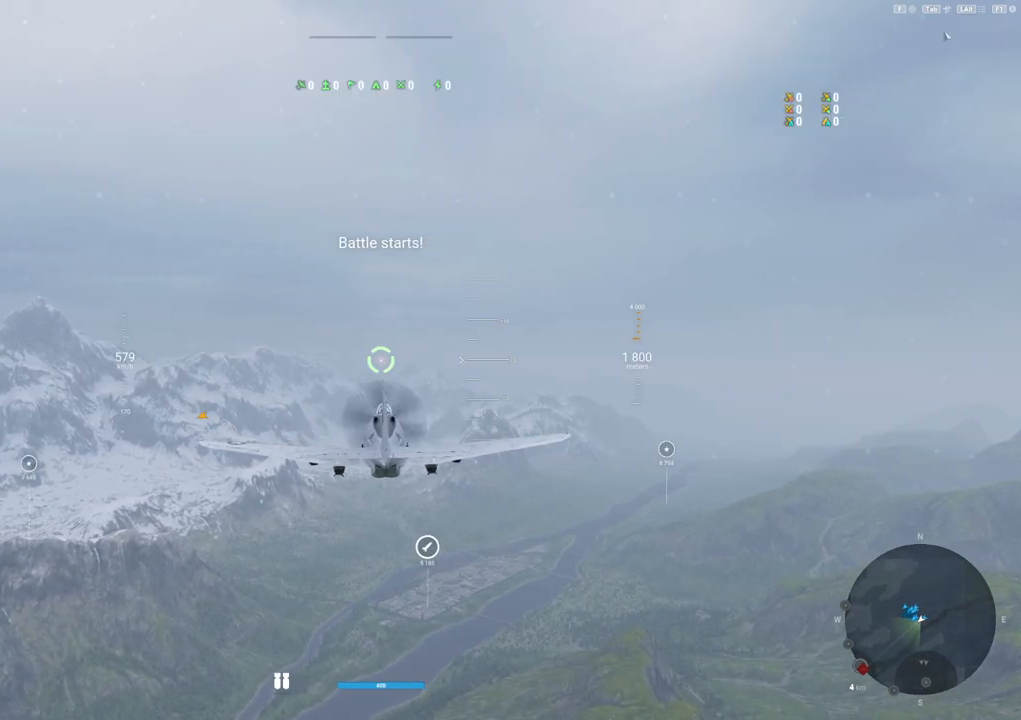
{"keys": ["tab"], "mouse": [], "mouse_move": "still", "events": []}
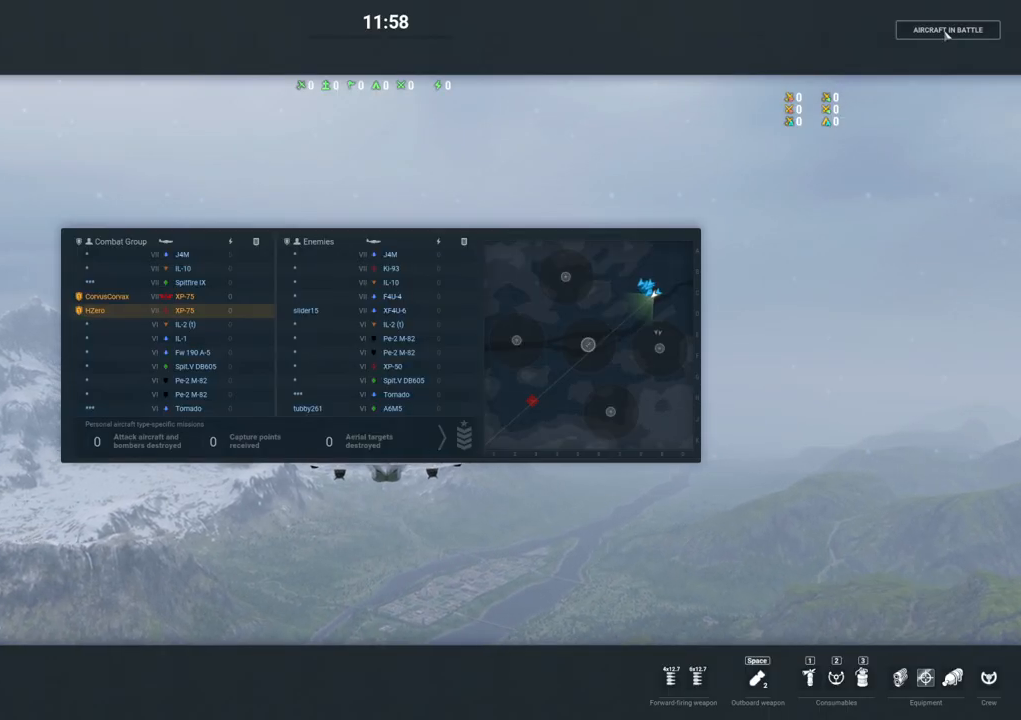
{"keys": ["tab"], "mouse": [], "mouse_move": "still", "events": []}
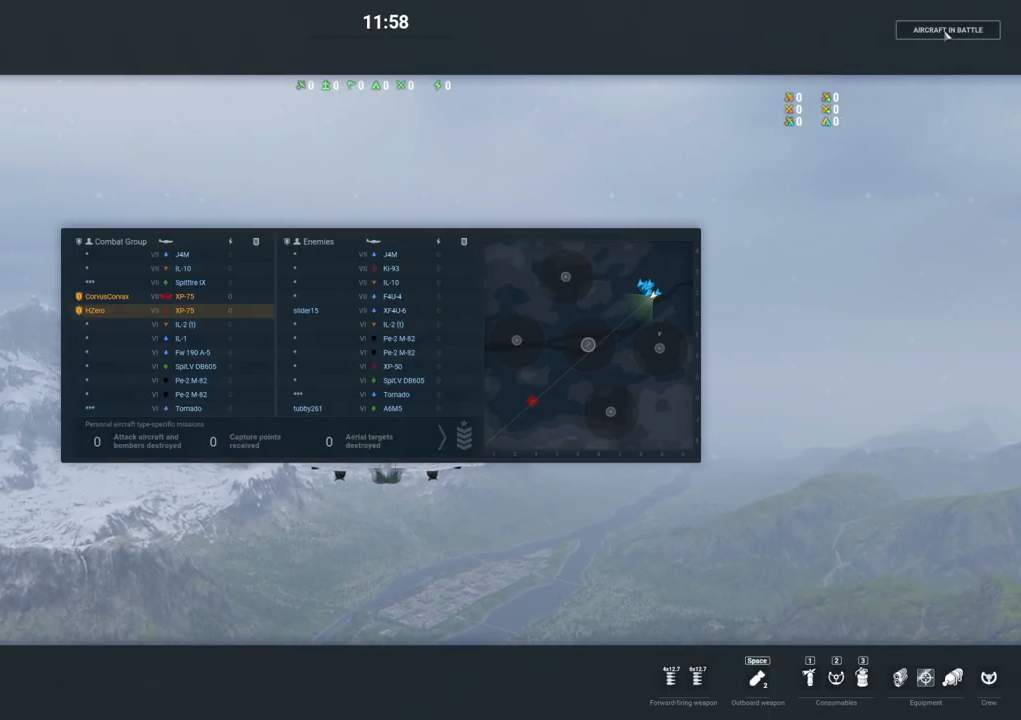
{"keys": ["tab"], "mouse": [], "mouse_move": "still", "events": []}
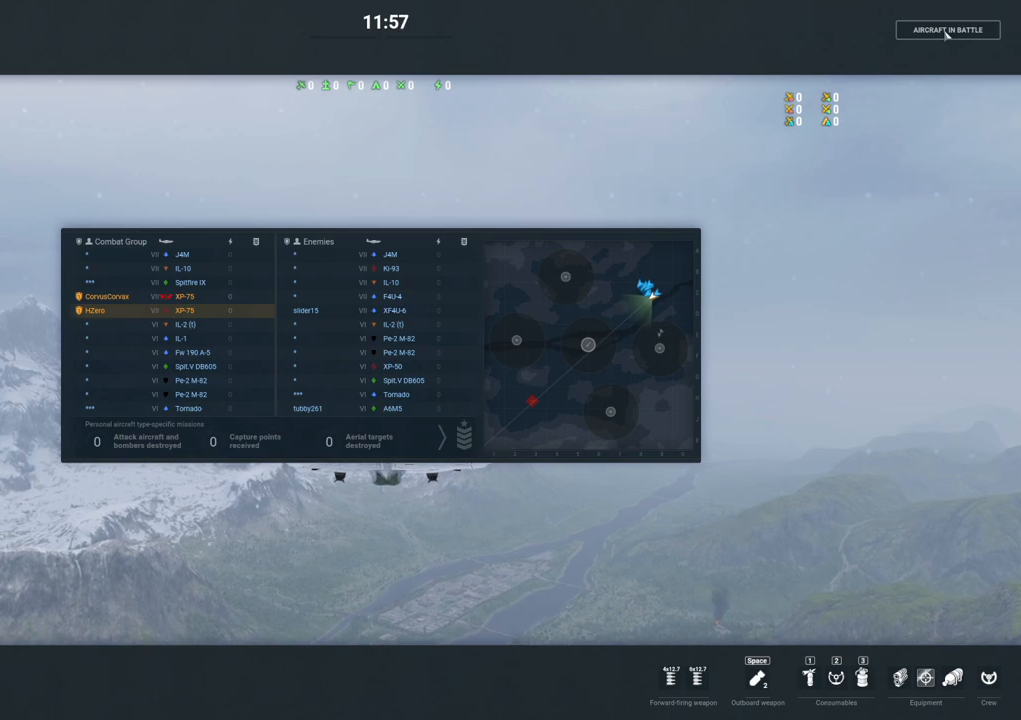
{"keys": ["tab"], "mouse": [], "mouse_move": "still", "events": []}
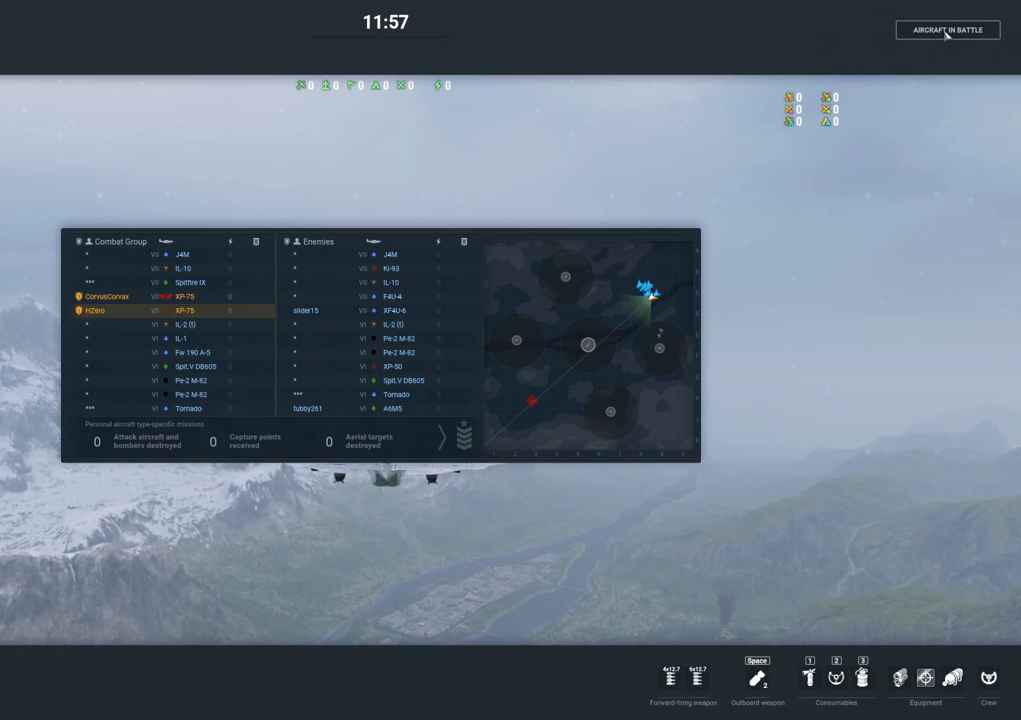
{"keys": ["tab"], "mouse": [], "mouse_move": "still", "events": []}
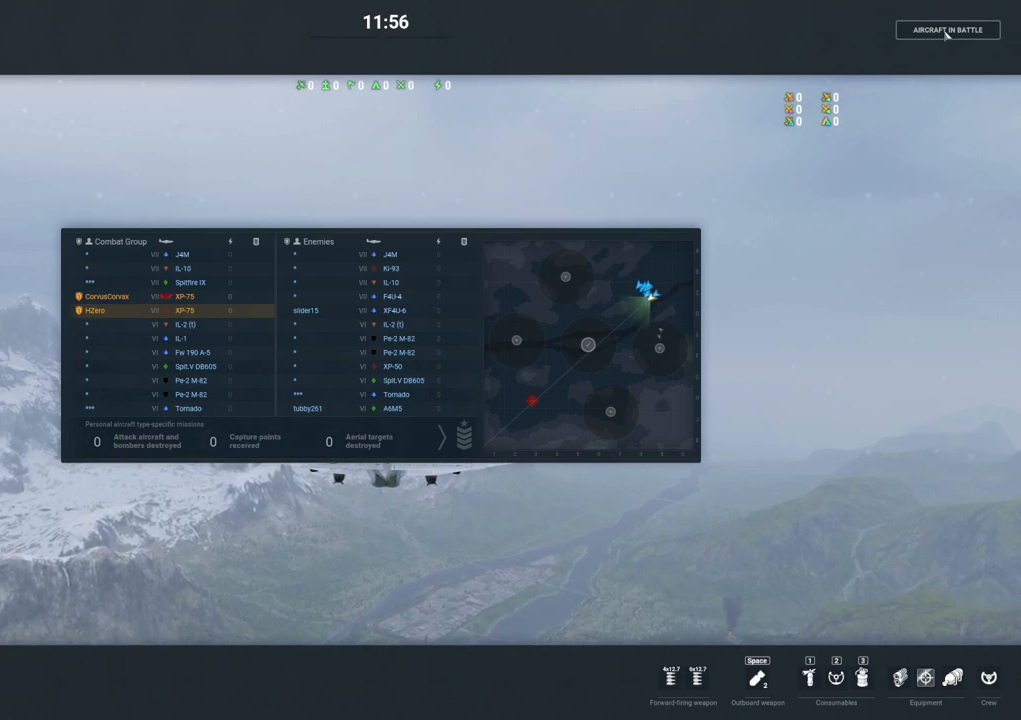
{"keys": ["tab"], "mouse": [], "mouse_move": "still", "events": []}
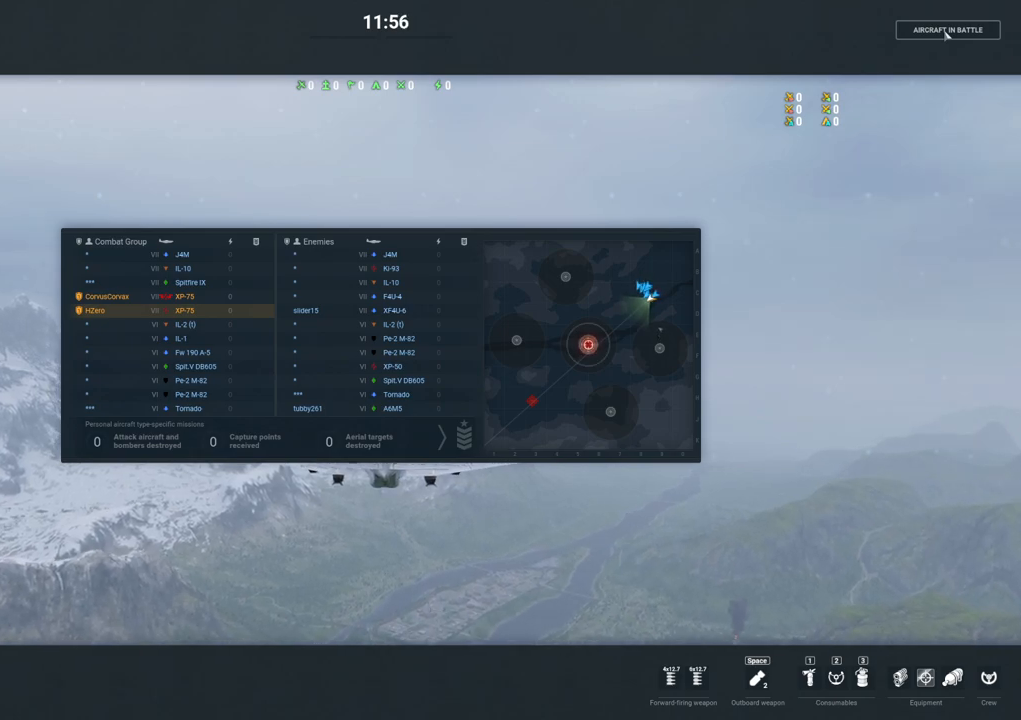
{"keys": ["tab"], "mouse": [], "mouse_move": "still", "events": []}
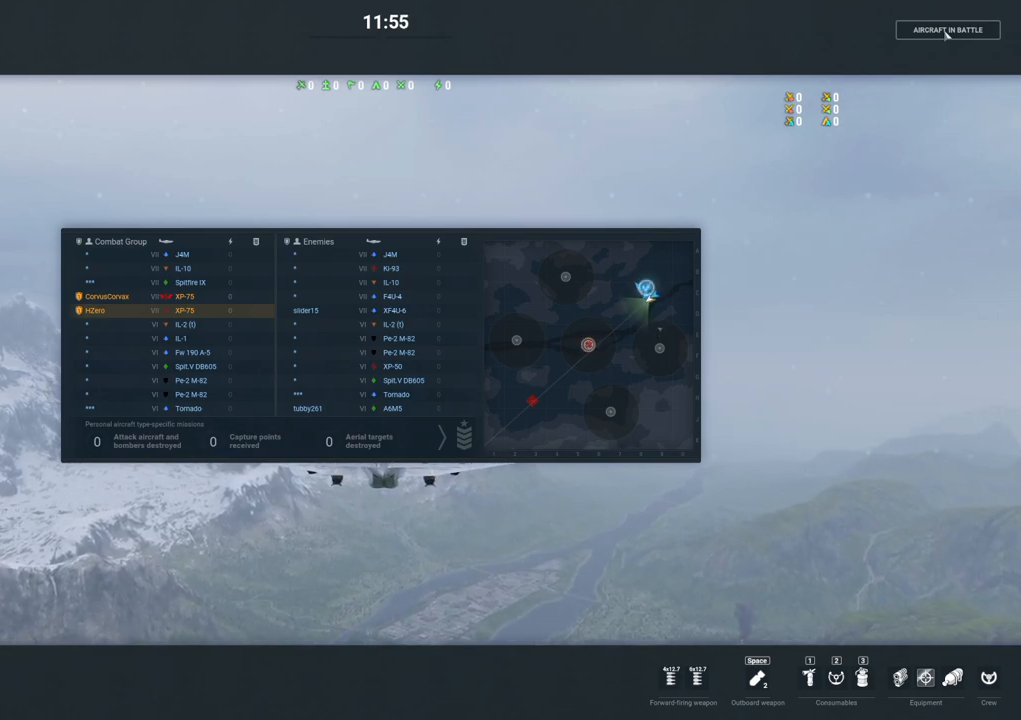
{"keys": [], "mouse": [], "mouse_move": "up-right", "events": [[200, "tab", "up"]]}
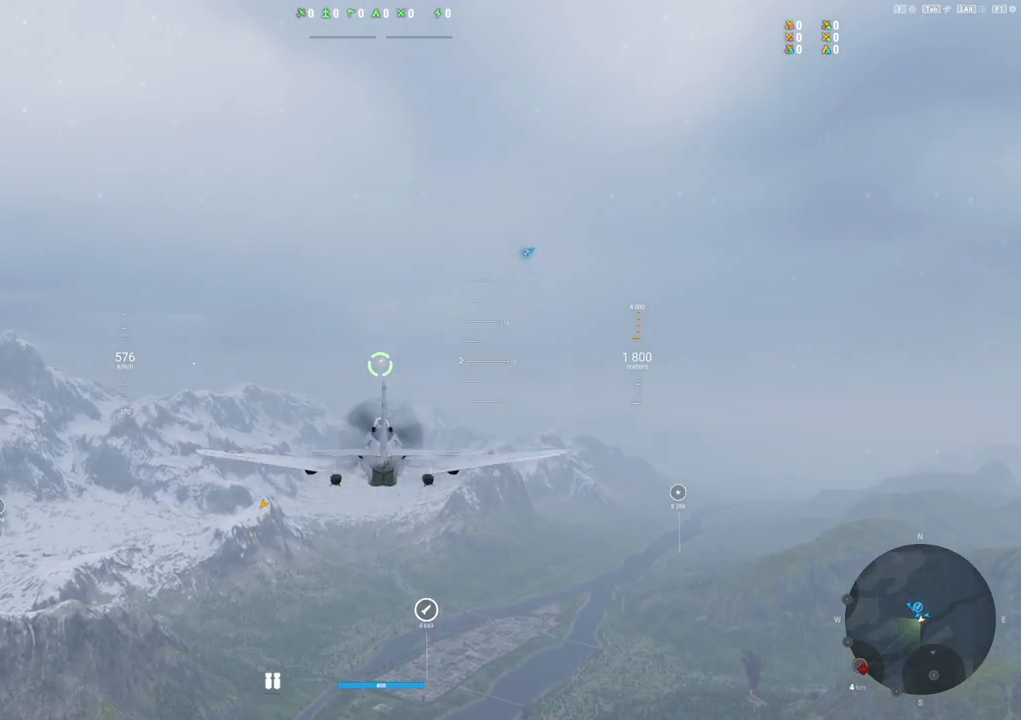
{"keys": ["d"], "mouse": [], "mouse_move": "right", "events": [[500, "d", "down"]]}
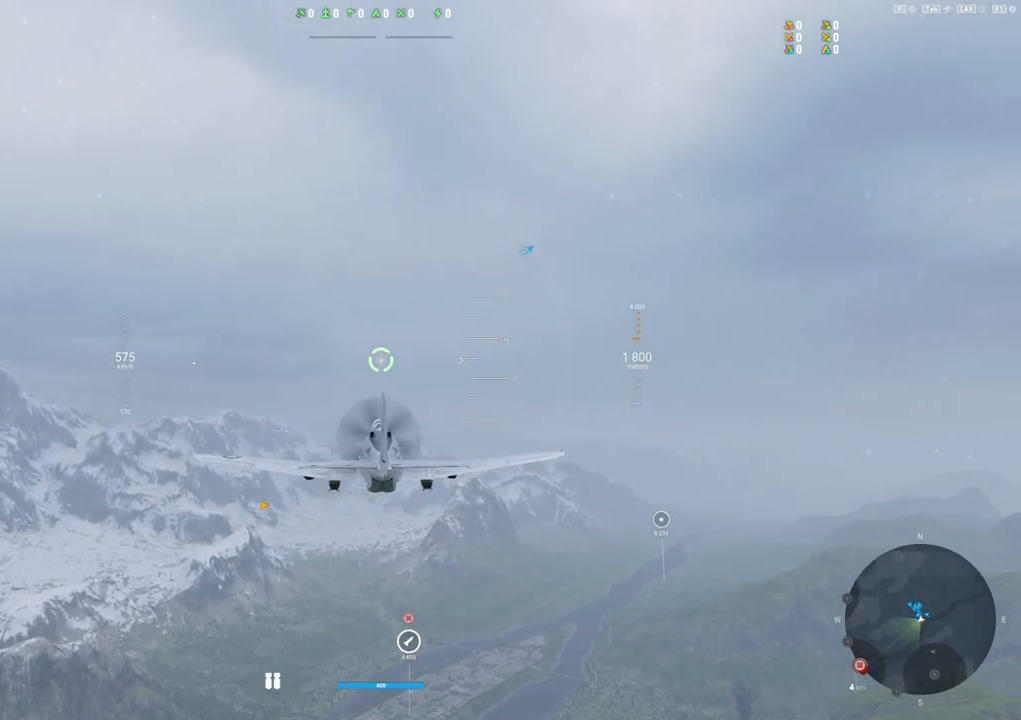
{"keys": ["d"], "mouse": [], "mouse_move": "still", "events": []}
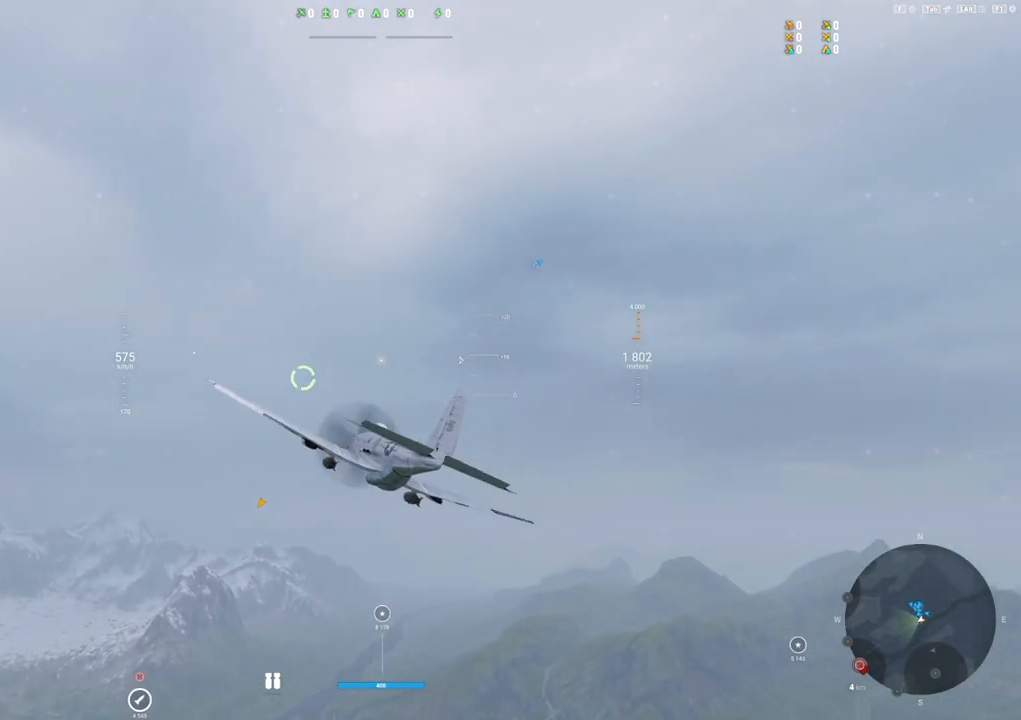
{"keys": ["shift"], "mouse": [], "mouse_move": "still", "events": [[67, "d", "up"], [250, "shift", "down"]]}
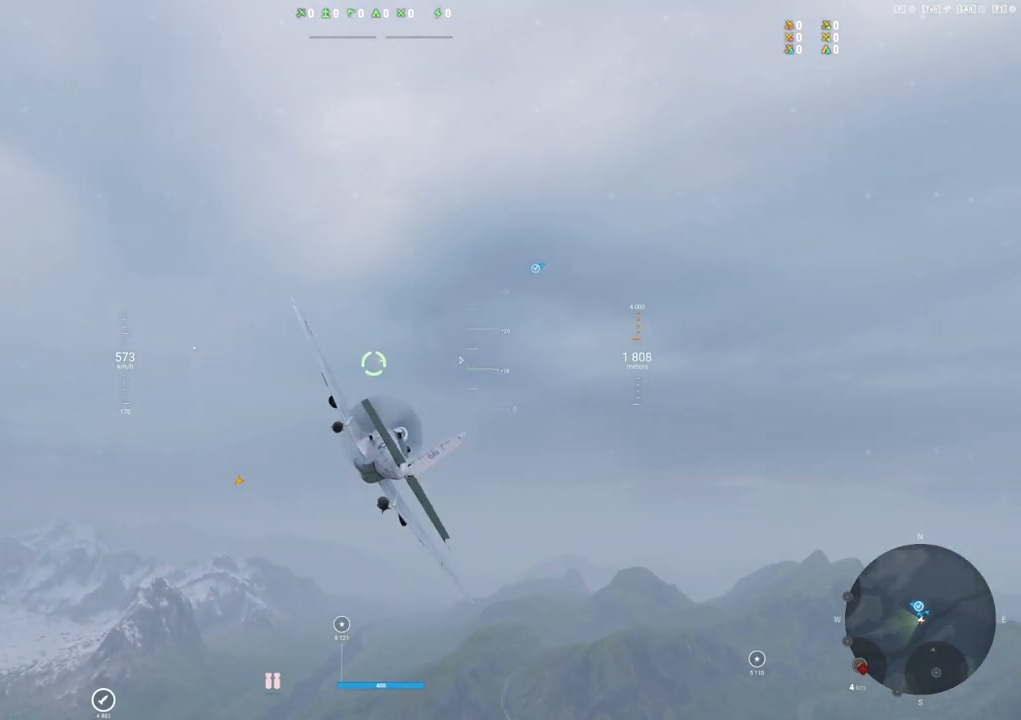
{"keys": ["a", "shift"], "mouse": [], "mouse_move": "still", "events": [[400, "a", "down"]]}
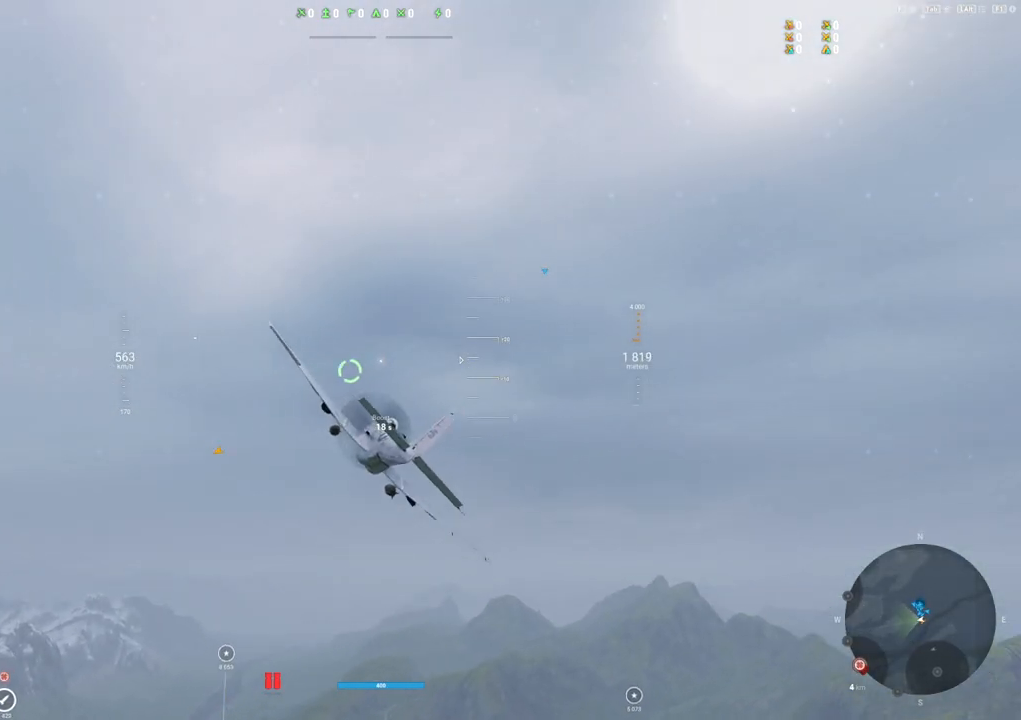
{"keys": ["shift"], "mouse": [], "mouse_move": "still", "events": [[184, "a", "up"]]}
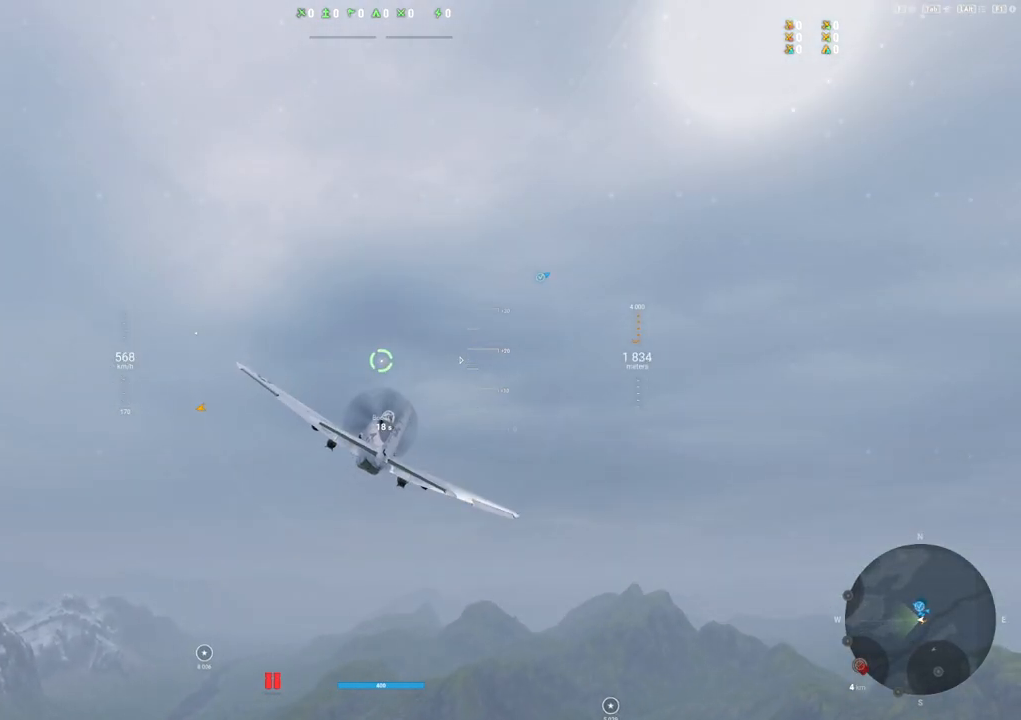
{"keys": ["shift"], "mouse": [], "mouse_move": "still", "events": []}
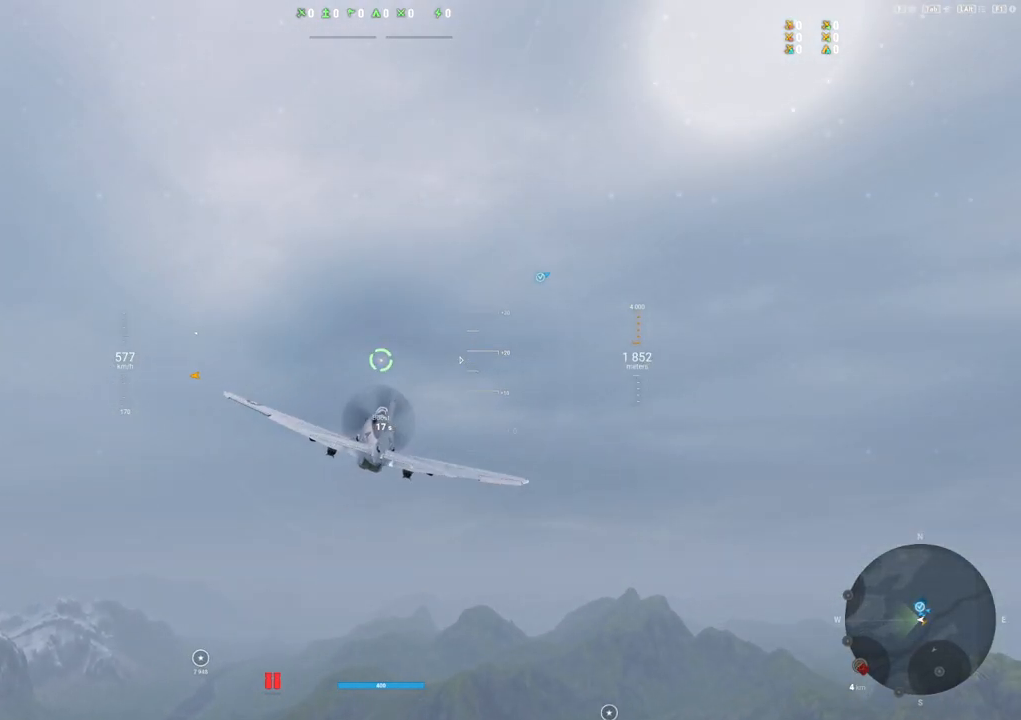
{"keys": ["shift"], "mouse": [], "mouse_move": "still", "events": []}
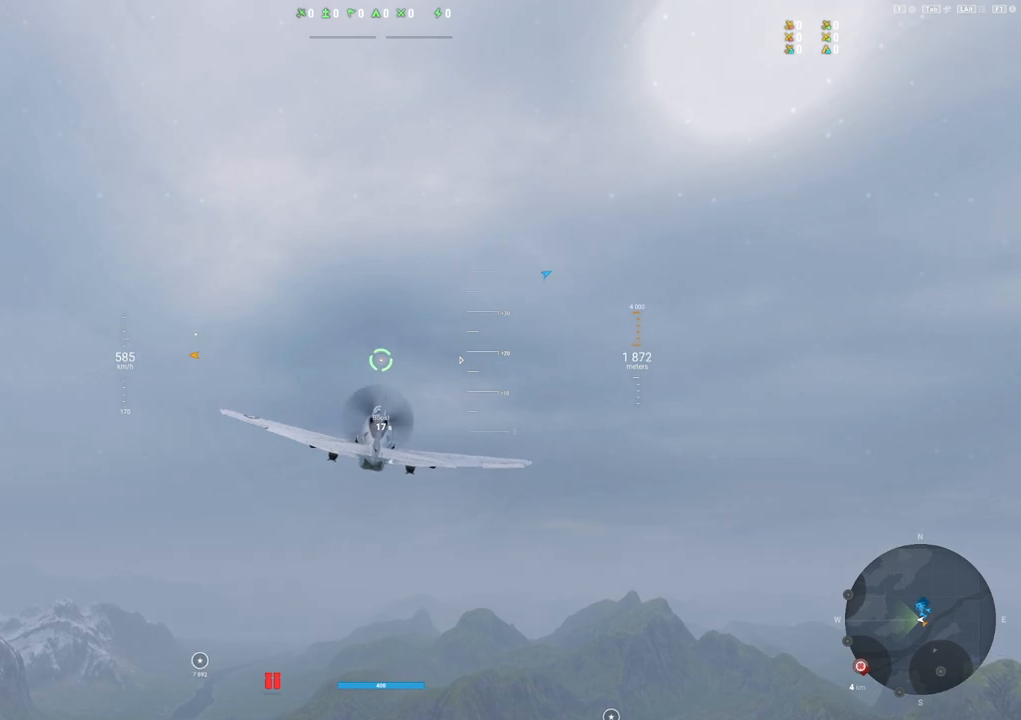
{"keys": ["shift"], "mouse": [], "mouse_move": "still", "events": []}
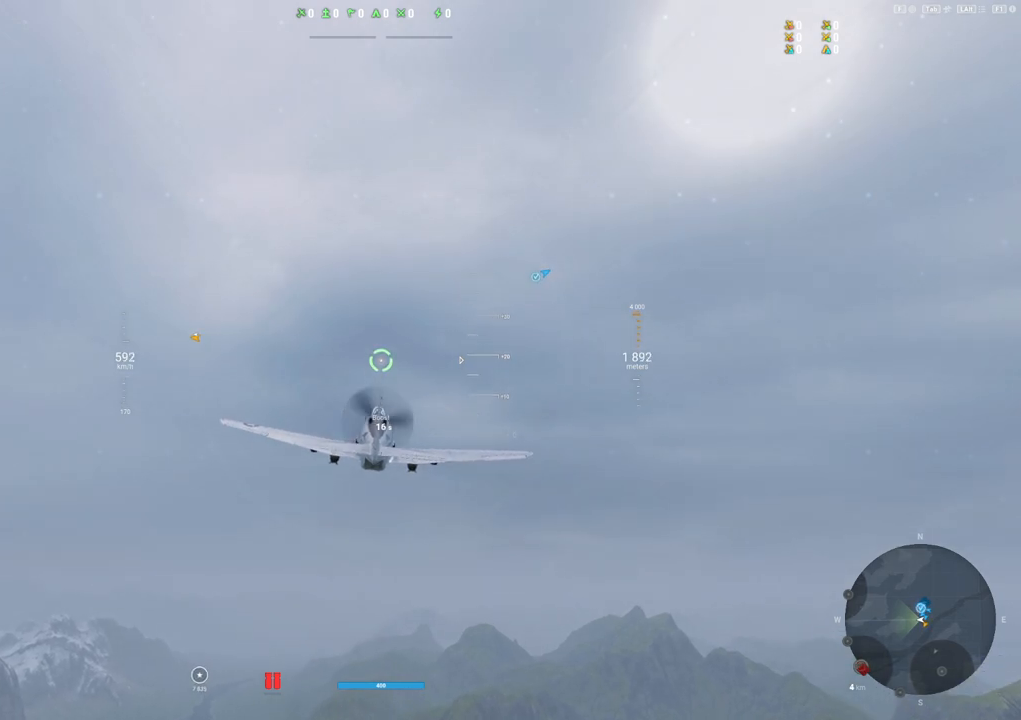
{"keys": ["shift"], "mouse": [], "mouse_move": "still", "events": []}
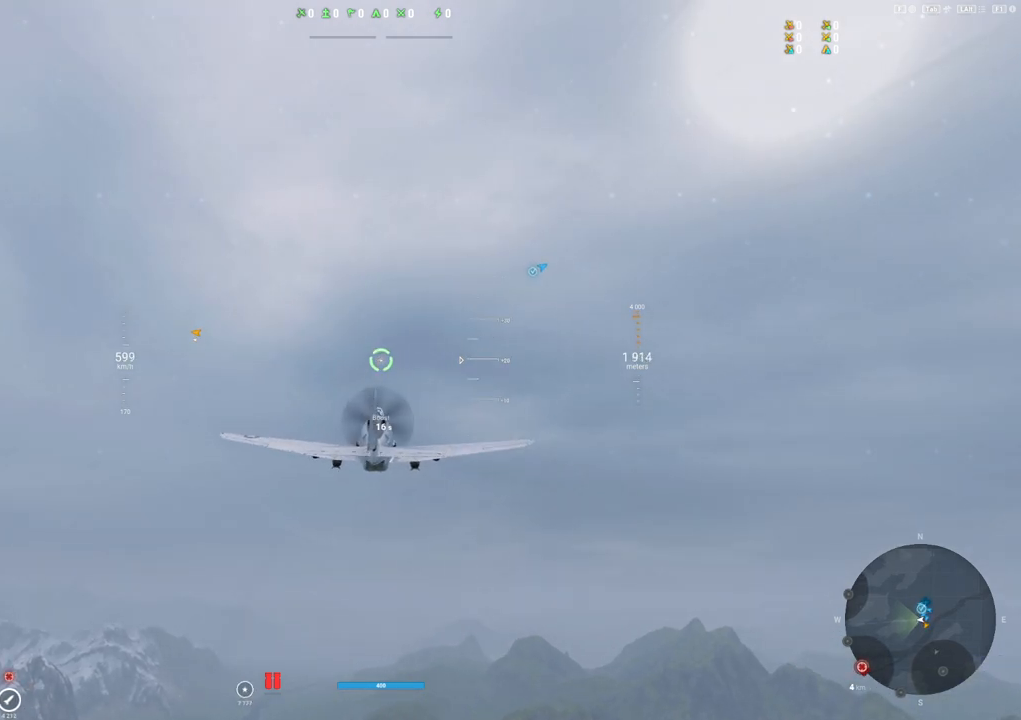
{"keys": ["d", "shift"], "mouse": [], "mouse_move": "right", "events": [[350, "d", "down"]]}
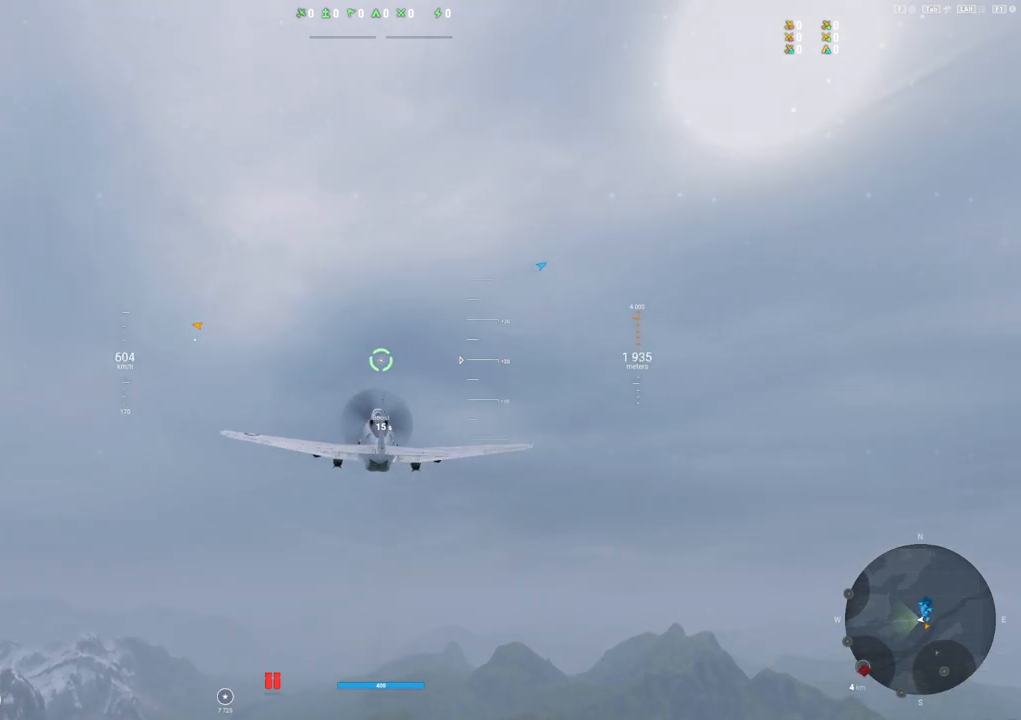
{"keys": ["d", "shift"], "mouse": [], "mouse_move": "still", "events": []}
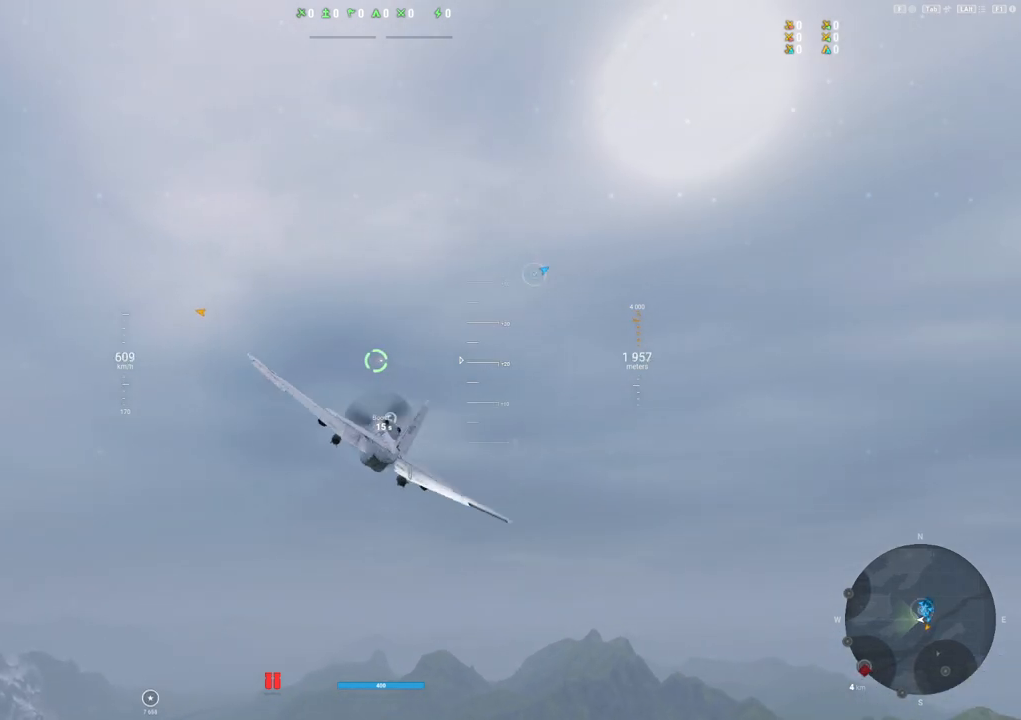
{"keys": ["shift"], "mouse": [], "mouse_move": "still", "events": [[300, "d", "up"]]}
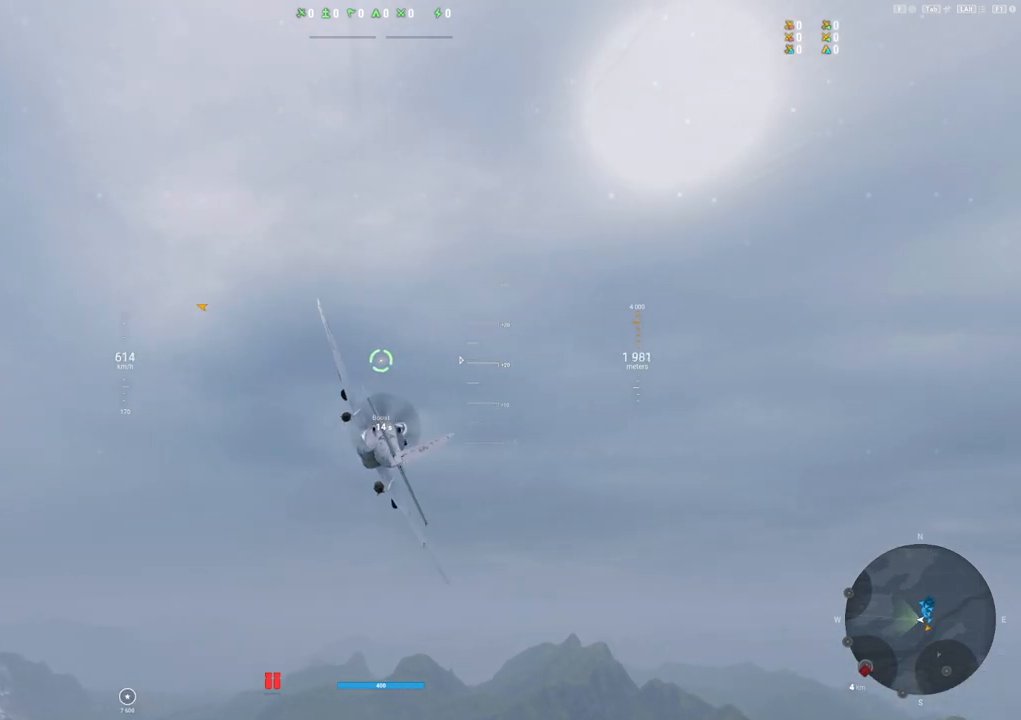
{"keys": ["a", "shift"], "mouse": [], "mouse_move": "still", "events": [[167, "a", "down"]]}
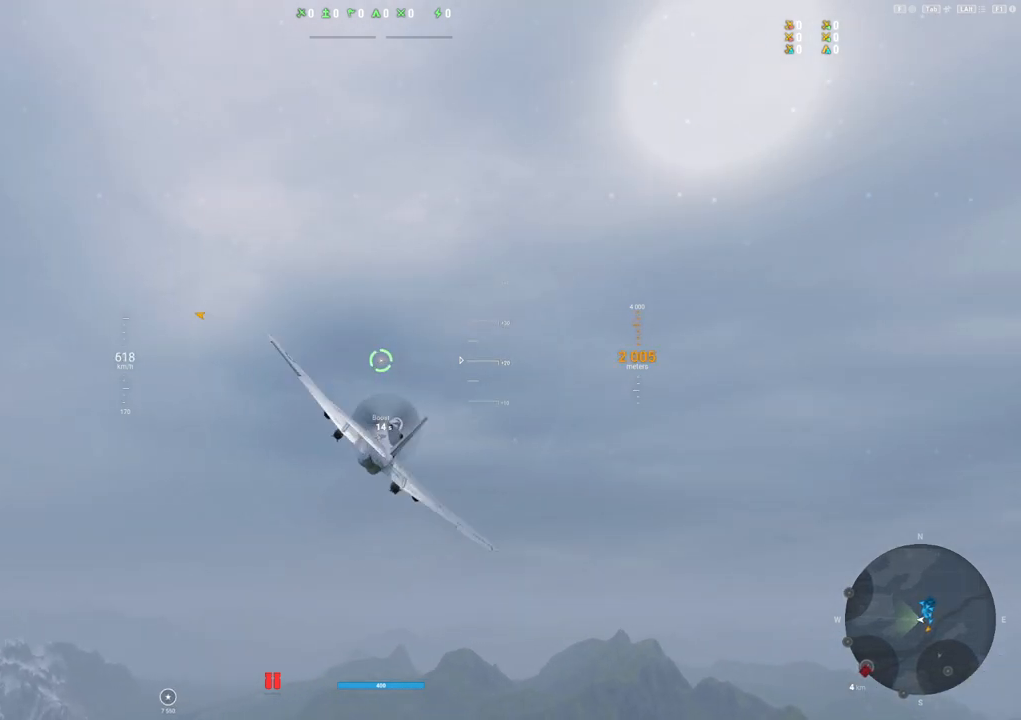
{"keys": ["shift"], "mouse": [], "mouse_move": "still", "events": [[50, "a", "up"]]}
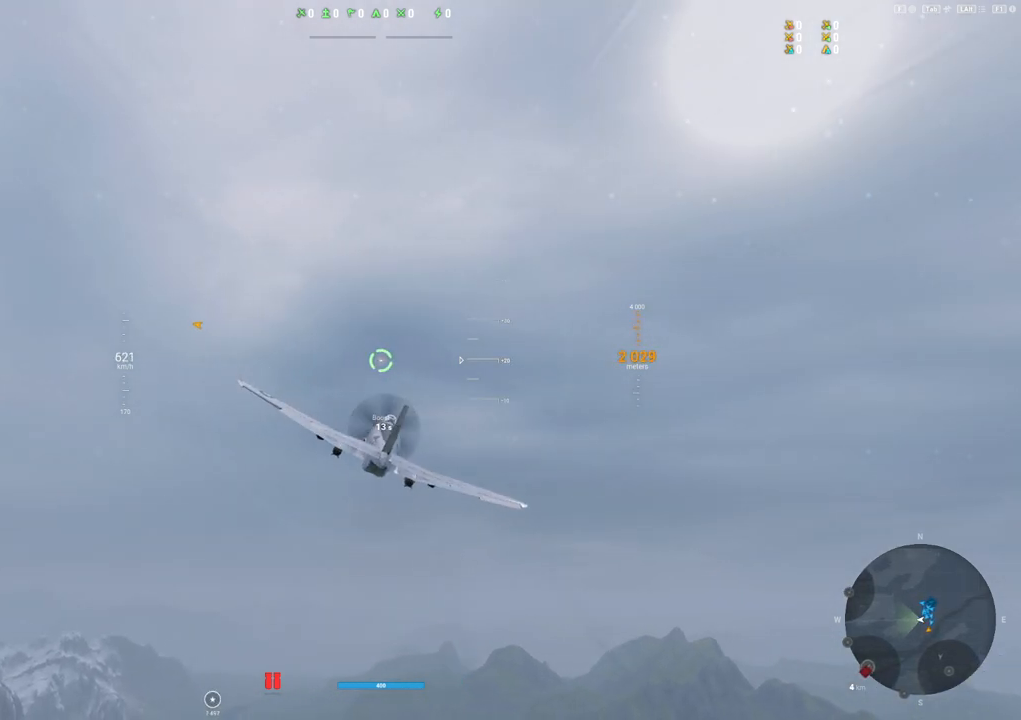
{"keys": ["shift"], "mouse": [], "mouse_move": "still", "events": []}
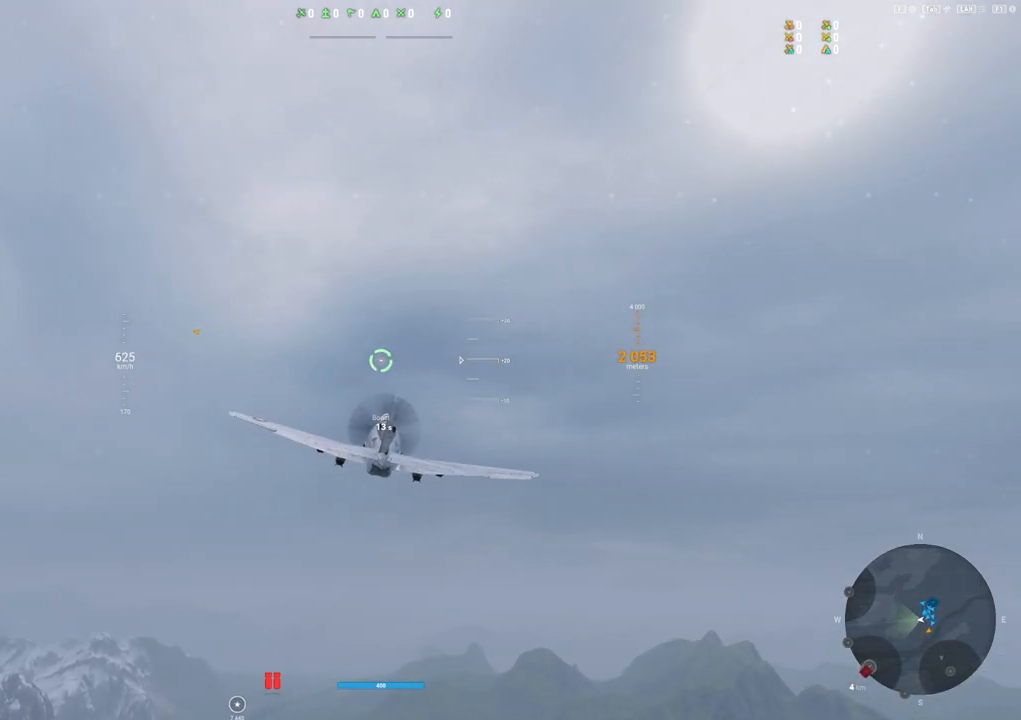
{"keys": ["a"], "mouse": [], "mouse_move": "left", "events": [[167, "shift", "up"], [417, "a", "down"]]}
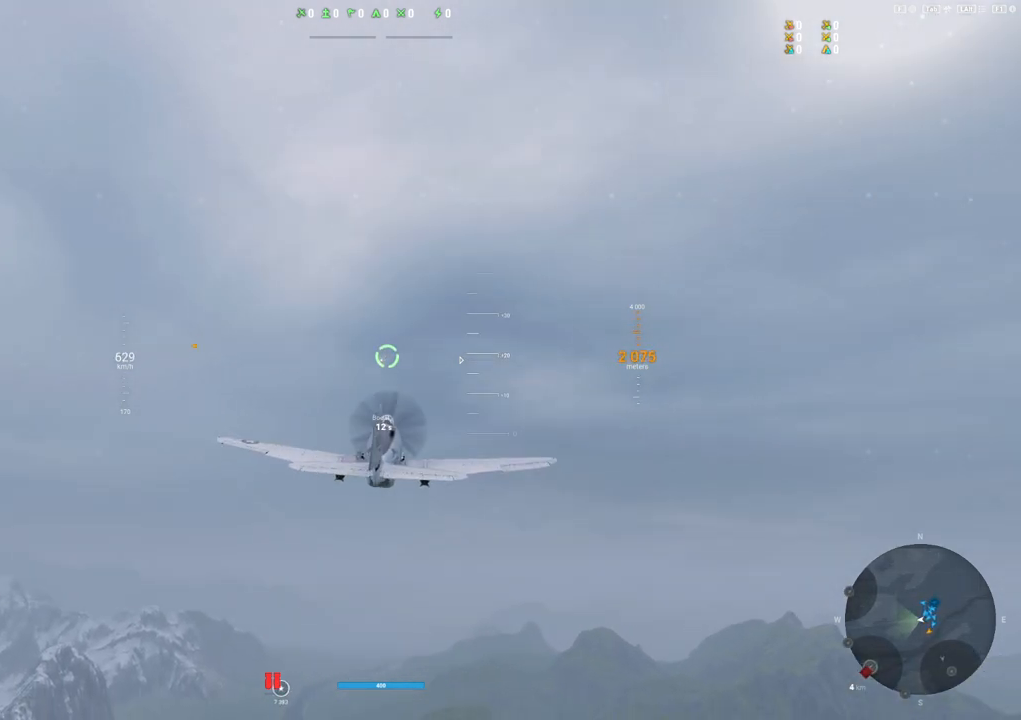
{"keys": ["a"], "mouse": [], "mouse_move": "down-left", "events": []}
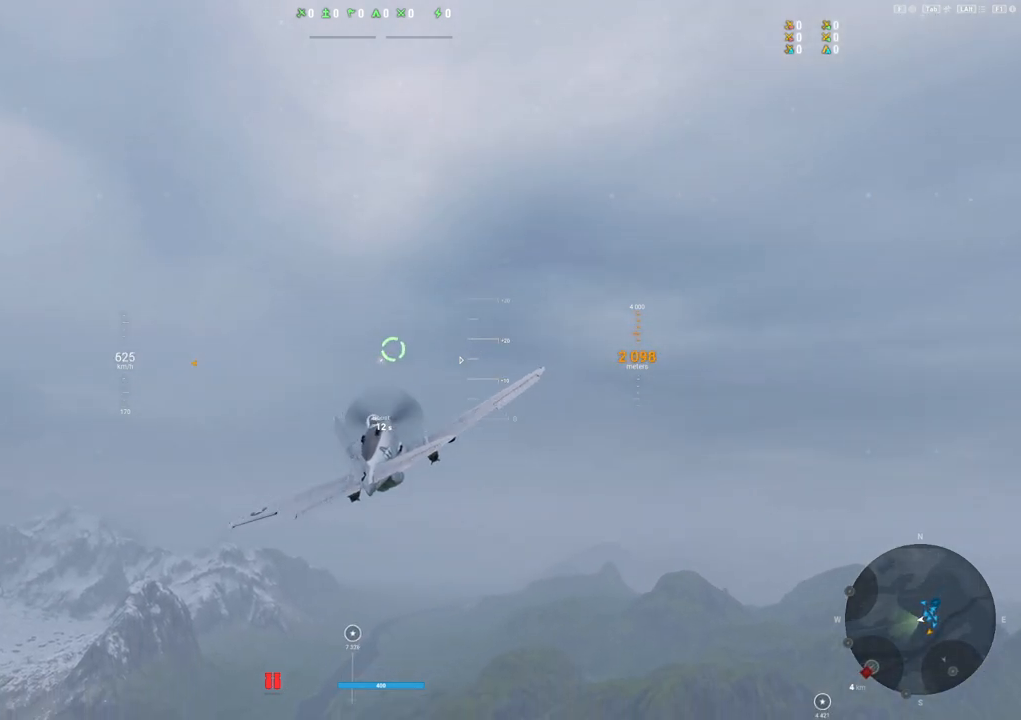
{"keys": [], "mouse": [], "mouse_move": "still", "events": [[434, "a", "up"]]}
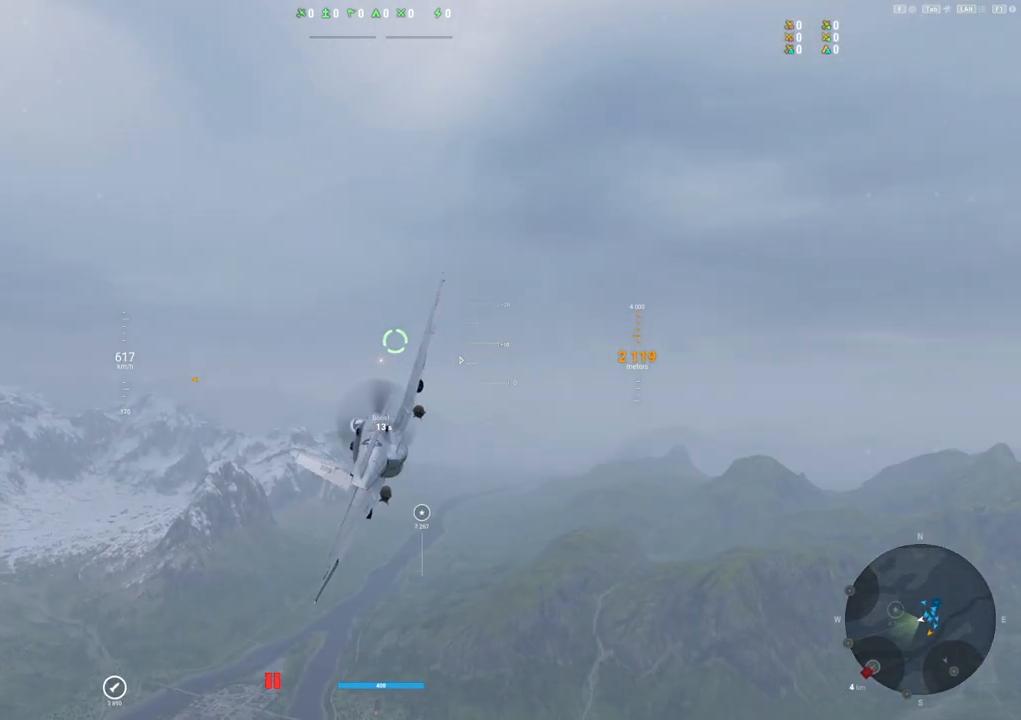
{"keys": [], "mouse": [], "mouse_move": "down-left", "events": []}
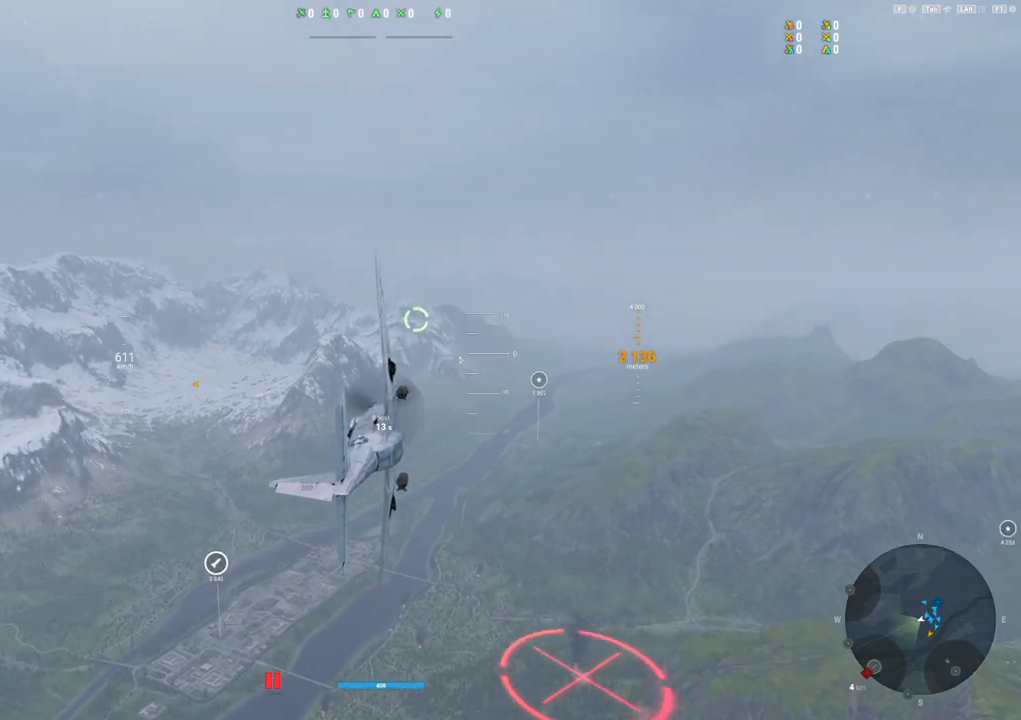
{"keys": ["d"], "mouse": [], "mouse_move": "still", "events": [[234, "d", "down"]]}
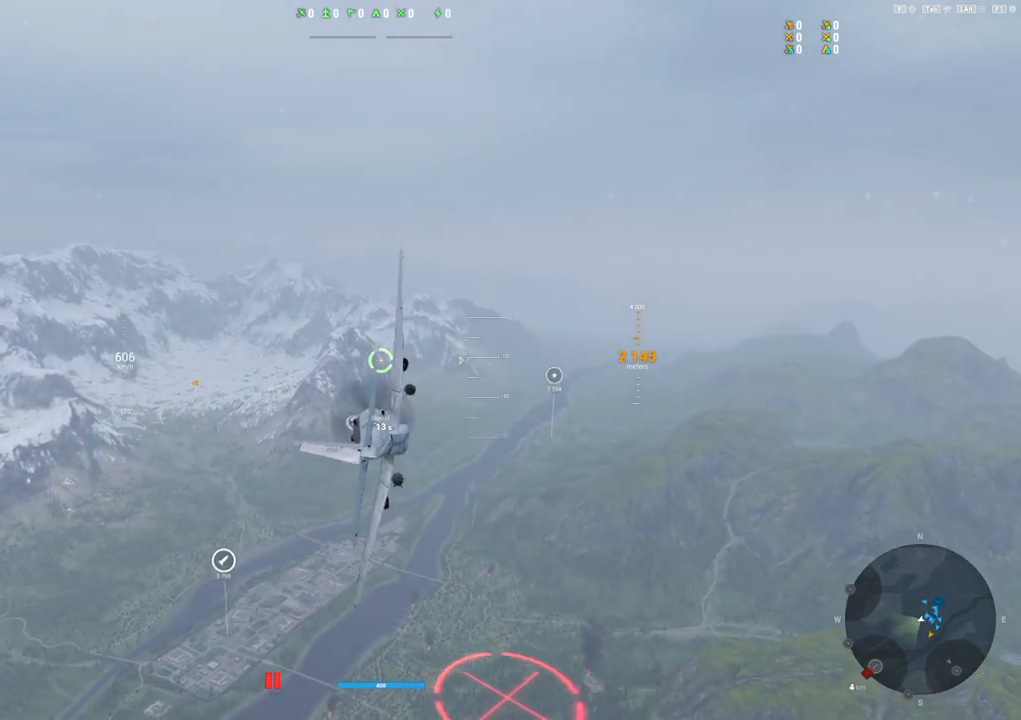
{"keys": ["d"], "mouse": [], "mouse_move": "still", "events": []}